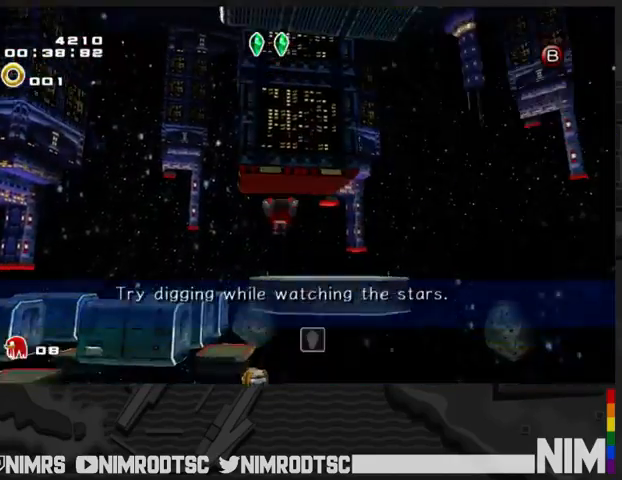
Gameplay with a controller (Xbox layout); each line is a JSON object with the inputs held at the frame after it. "events" lists button and stick changes between this image and that frame as [ms after this image, input, new state], when the widget could be followed in between.
{"buttons": [], "left_stick": "up", "right_stick": "center", "events": [[500, "A", "up"]]}
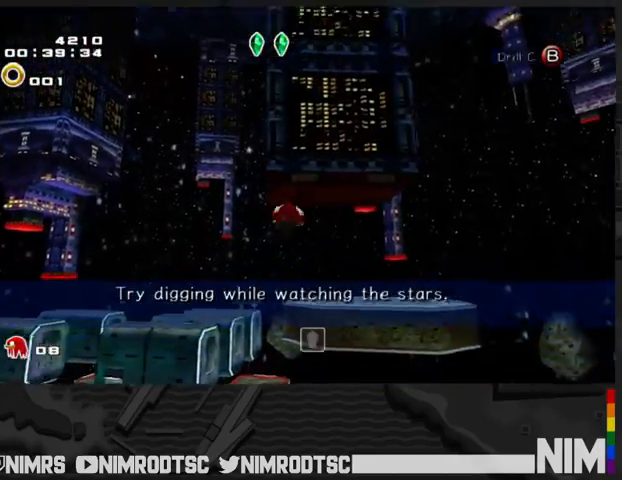
{"buttons": ["A"], "left_stick": "up-right", "right_stick": "center", "events": [[33, "A", "down"], [33, "left_stick", "up-right"]]}
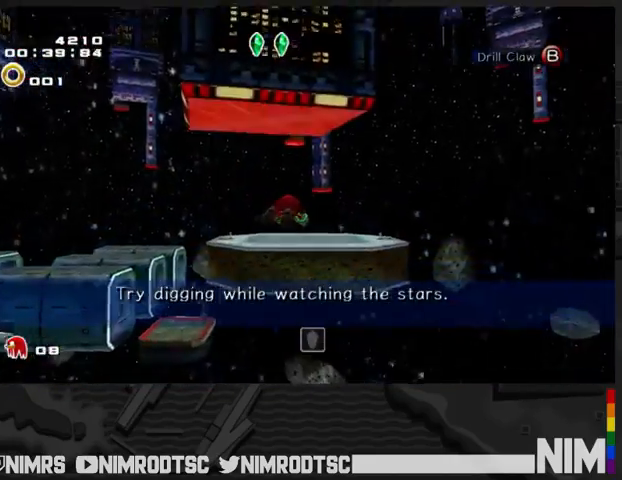
{"buttons": ["A"], "left_stick": "up", "right_stick": "center", "events": [[167, "left_stick", "up"]]}
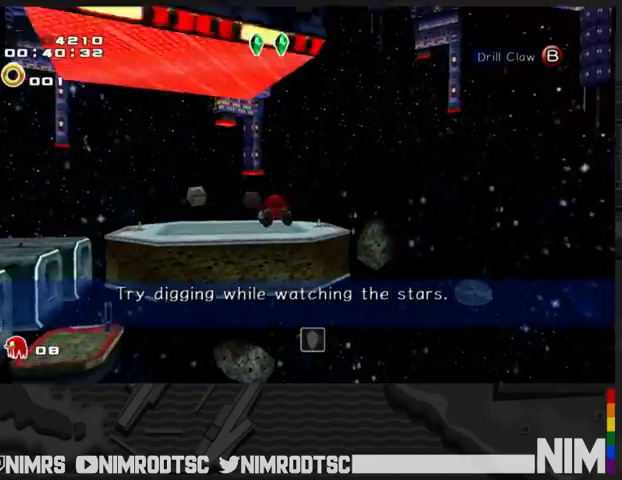
{"buttons": ["B"], "left_stick": "up-left", "right_stick": "center", "events": [[67, "left_stick", "up-left"], [433, "B", "down"], [467, "A", "up"]]}
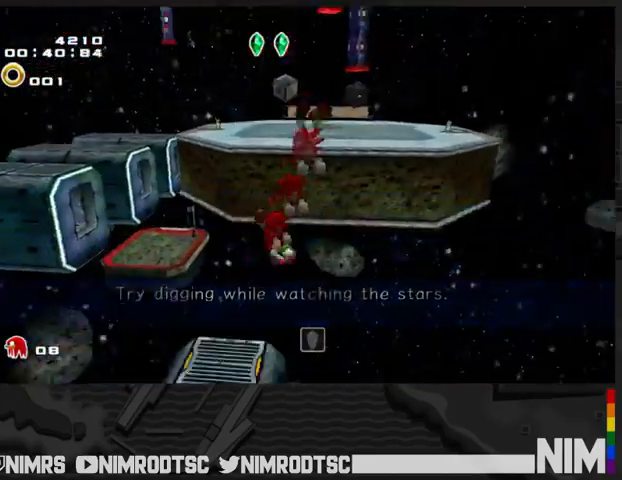
{"buttons": [], "left_stick": "up-left", "right_stick": "center", "events": [[67, "B", "up"]]}
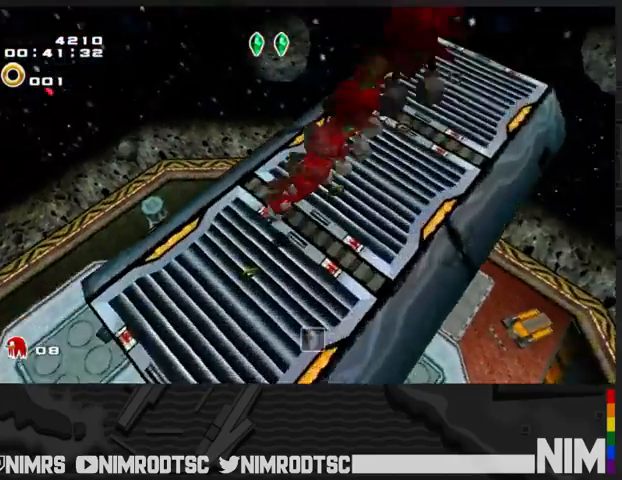
{"buttons": ["B", "L2"], "left_stick": "up", "right_stick": "center", "events": [[167, "A", "down"], [200, "left_stick", "up"], [333, "A", "up"], [367, "L2", "down"], [400, "A", "down"], [400, "B", "down"], [500, "A", "up"]]}
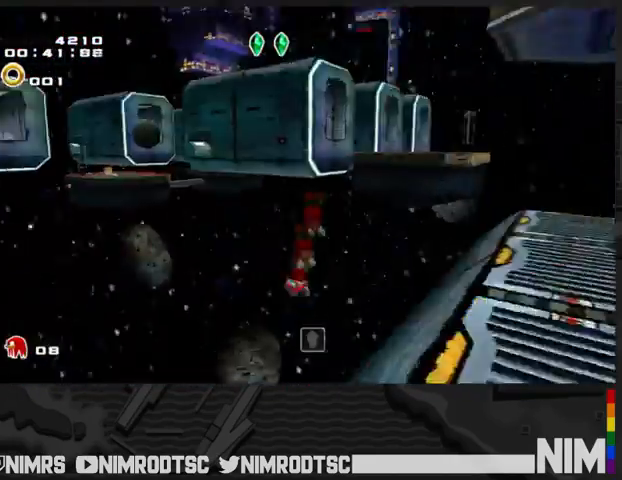
{"buttons": [], "left_stick": "left", "right_stick": "center", "events": [[33, "B", "up"], [33, "left_stick", "right"], [100, "L2", "up"], [100, "left_stick", "center"], [433, "left_stick", "left"]]}
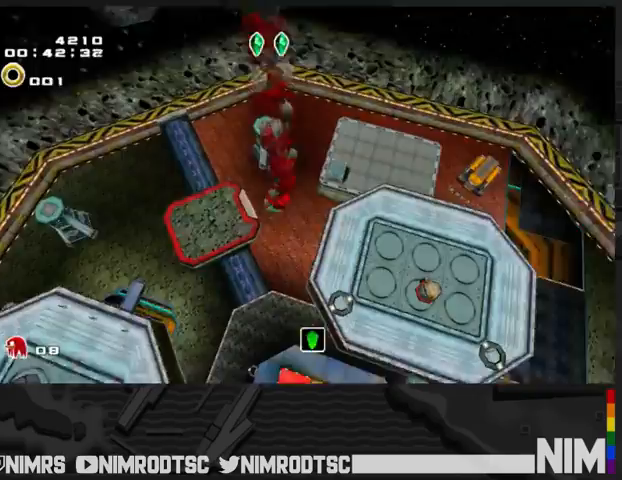
{"buttons": [], "left_stick": "right", "right_stick": "center", "events": [[33, "left_stick", "center"], [233, "left_stick", "right"]]}
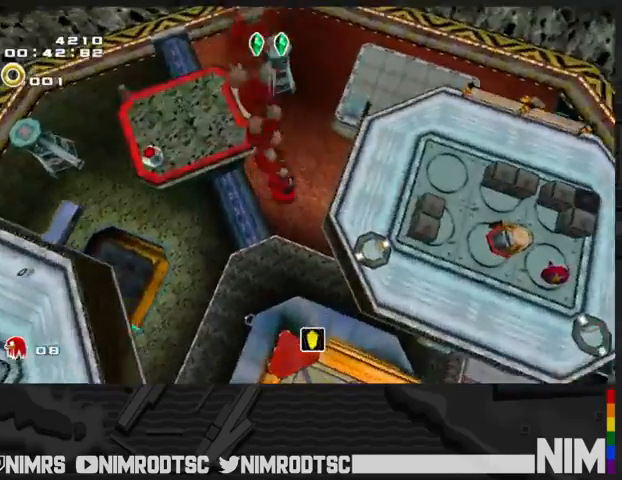
{"buttons": [], "left_stick": "up-right", "right_stick": "center", "events": [[33, "left_stick", "up-right"], [333, "left_stick", "center"], [467, "left_stick", "up-right"]]}
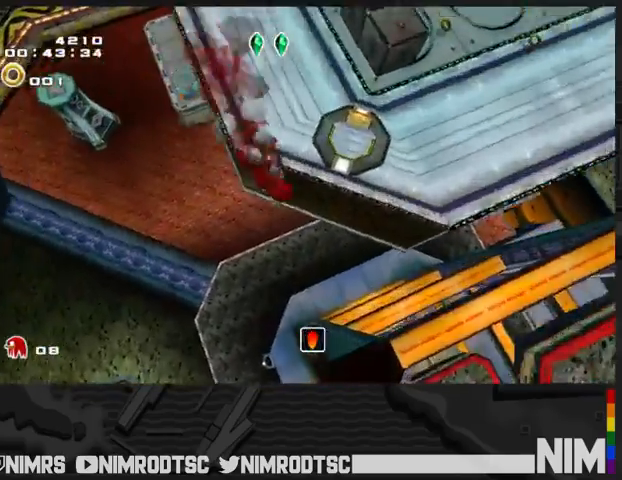
{"buttons": ["A"], "left_stick": "up", "right_stick": "center", "events": [[300, "A", "down"], [400, "left_stick", "up"]]}
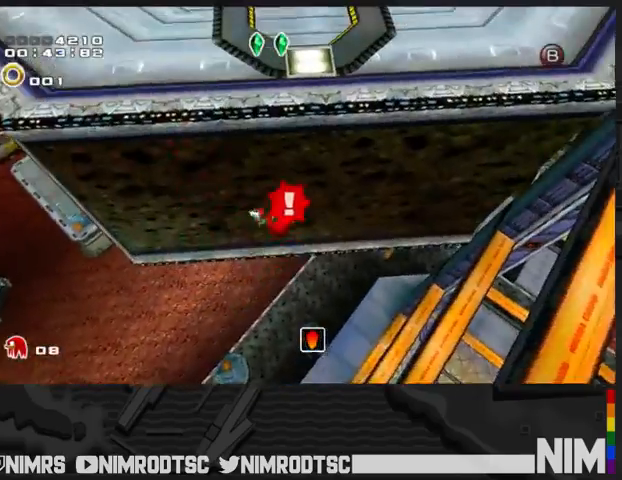
{"buttons": [], "left_stick": "center", "right_stick": "center", "events": [[133, "A", "up"], [133, "left_stick", "center"], [300, "left_stick", "right"], [433, "B", "down"], [467, "left_stick", "center"], [500, "B", "up"]]}
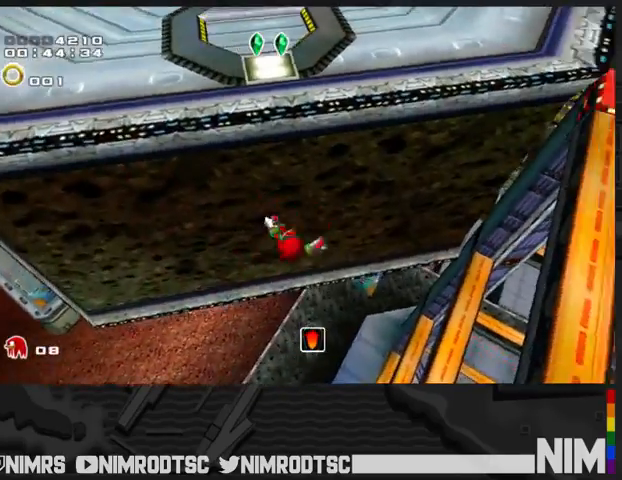
{"buttons": [], "left_stick": "center", "right_stick": "center", "events": [[200, "R2", "down"], [367, "R2", "up"]]}
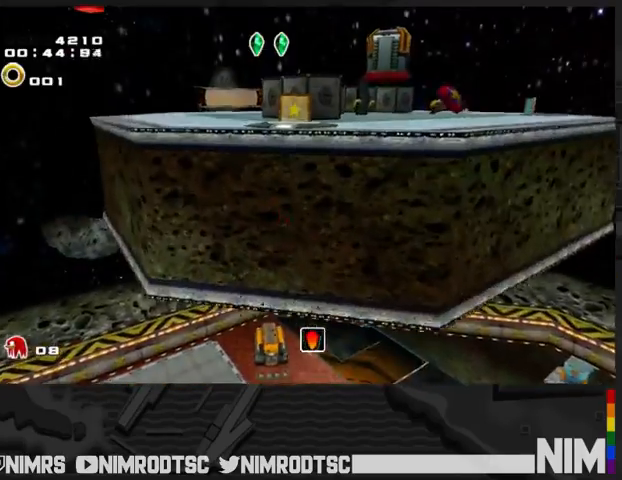
{"buttons": [], "left_stick": "center", "right_stick": "center", "events": []}
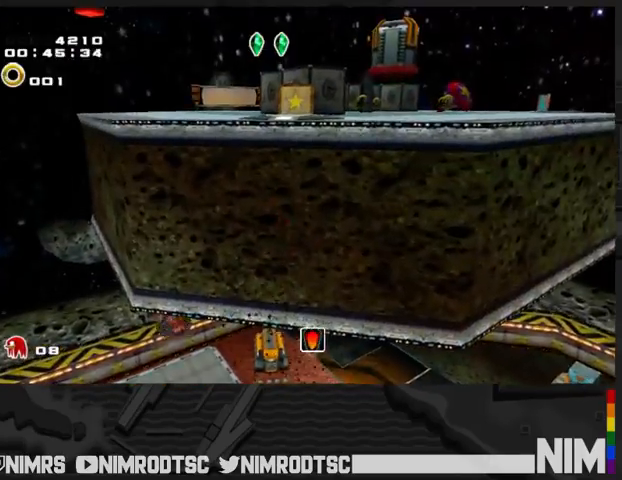
{"buttons": ["START"], "left_stick": "center", "right_stick": "center", "events": [[300, "START", "down"], [367, "START", "up"], [433, "START", "down"]]}
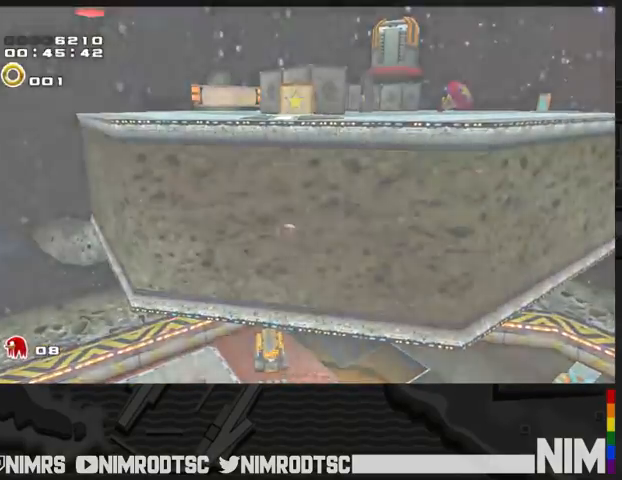
{"buttons": [], "left_stick": "center", "right_stick": "center", "events": [[33, "START", "up"], [100, "START", "down"], [200, "START", "up"], [300, "START", "down"], [333, "START", "up"], [433, "START", "down"], [500, "START", "up"]]}
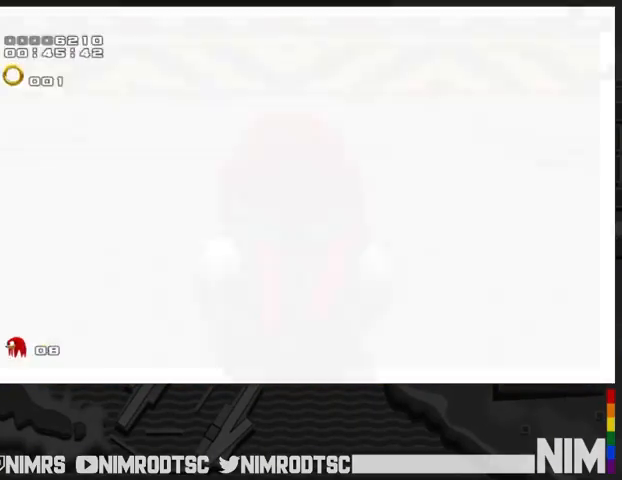
{"buttons": [], "left_stick": "center", "right_stick": "center", "events": [[100, "START", "down"], [167, "START", "up"], [267, "START", "down"], [333, "START", "up"], [433, "START", "down"], [500, "START", "up"]]}
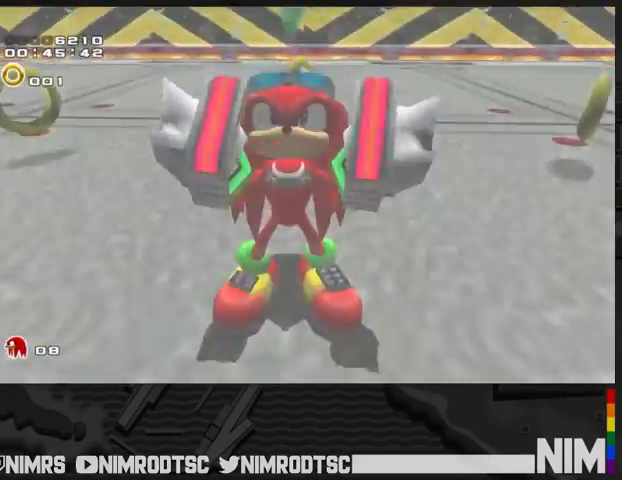
{"buttons": [], "left_stick": "center", "right_stick": "center", "events": [[67, "START", "down"], [133, "START", "up"], [267, "START", "down"], [333, "START", "up"], [433, "START", "down"], [500, "START", "up"]]}
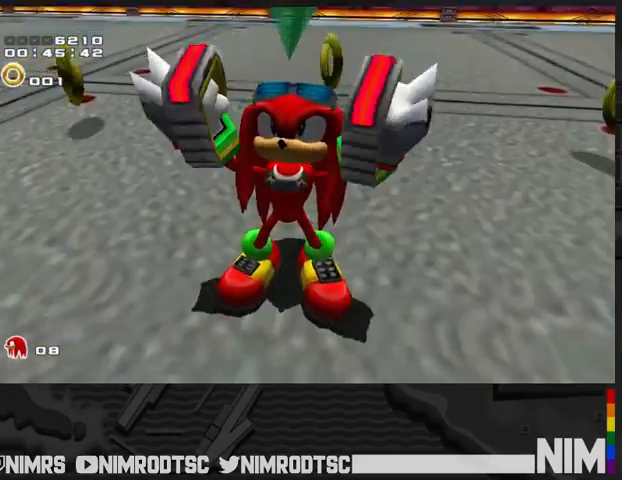
{"buttons": ["START"], "left_stick": "center", "right_stick": "center", "events": [[100, "START", "down"], [167, "START", "up"], [267, "START", "down"], [333, "START", "up"], [433, "START", "down"]]}
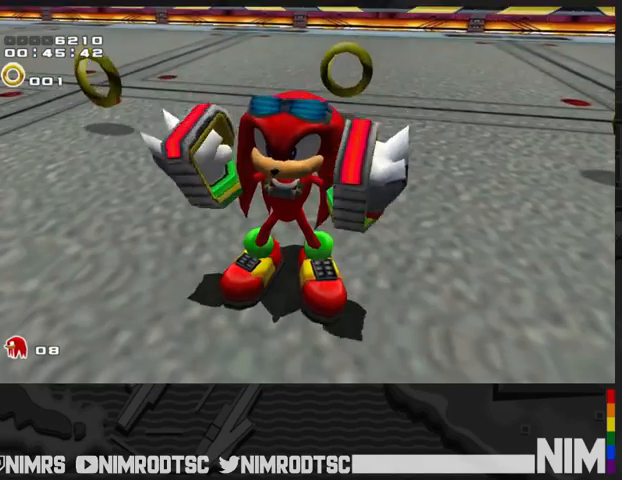
{"buttons": ["START"], "left_stick": "center", "right_stick": "center", "events": [[33, "START", "up"], [100, "START", "down"], [167, "START", "up"], [267, "START", "down"], [367, "START", "up"], [433, "START", "down"]]}
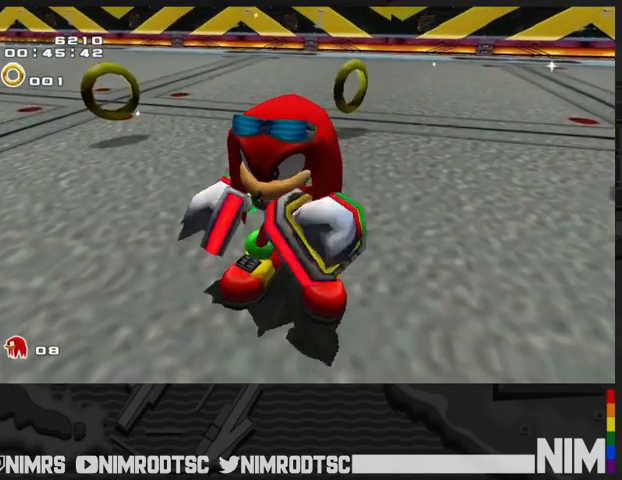
{"buttons": ["START"], "left_stick": "center", "right_stick": "center", "events": [[33, "START", "up"], [100, "START", "down"], [167, "START", "up"], [267, "START", "down"], [367, "START", "up"], [467, "START", "down"]]}
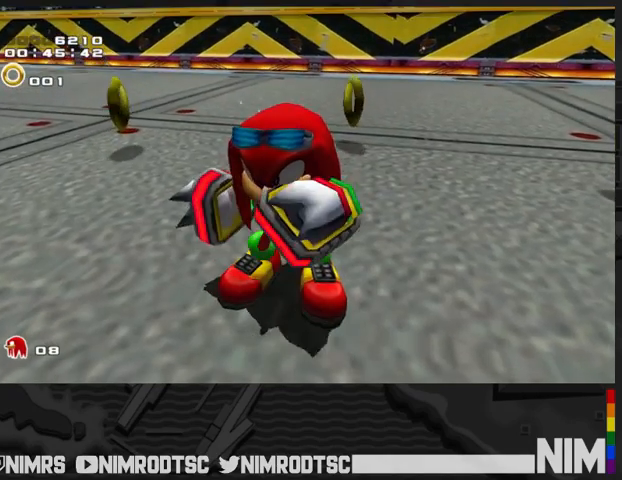
{"buttons": ["START"], "left_stick": "center", "right_stick": "center", "events": [[33, "START", "up"], [133, "START", "down"], [200, "START", "up"], [300, "START", "down"], [367, "START", "up"], [500, "START", "down"]]}
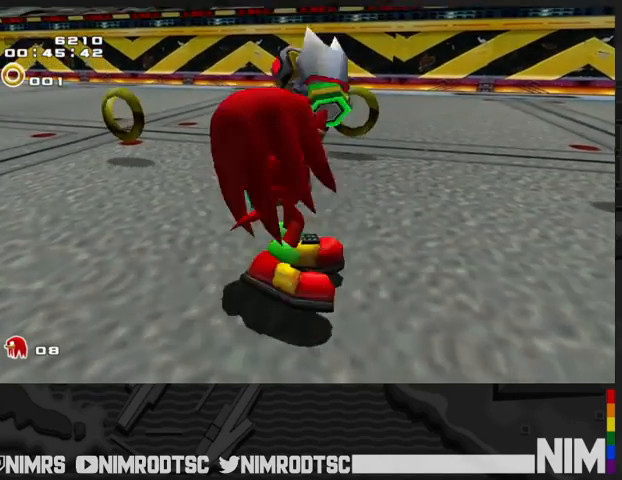
{"buttons": [], "left_stick": "center", "right_stick": "center", "events": [[67, "START", "up"], [200, "START", "down"], [267, "START", "up"], [333, "START", "down"], [433, "START", "up"]]}
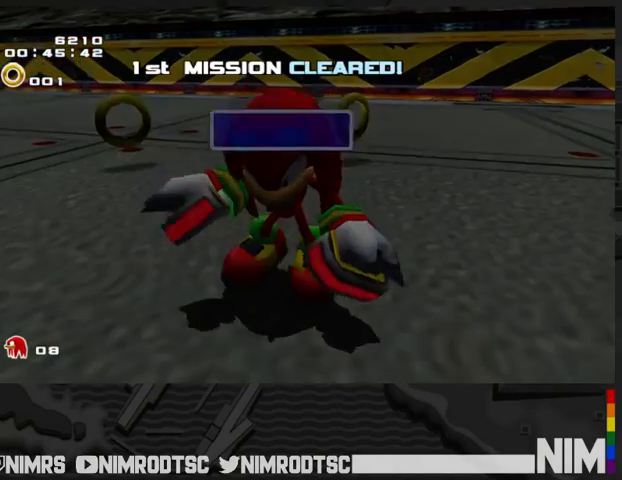
{"buttons": [], "left_stick": "center", "right_stick": "center", "events": []}
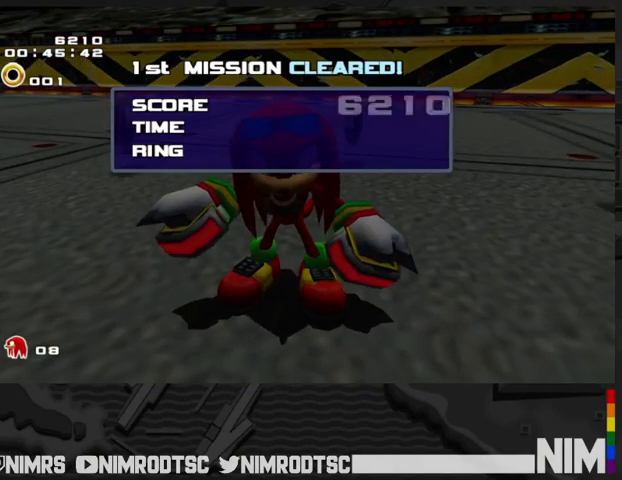
{"buttons": [], "left_stick": "center", "right_stick": "center", "events": [[233, "START", "down"], [300, "START", "up"], [433, "START", "down"], [500, "START", "up"]]}
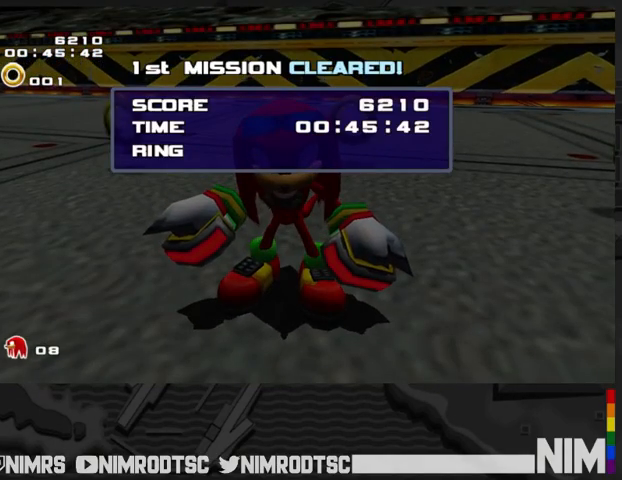
{"buttons": ["START"], "left_stick": "center", "right_stick": "center", "events": [[100, "START", "down"], [200, "START", "up"], [300, "START", "down"], [367, "START", "up"], [467, "START", "down"]]}
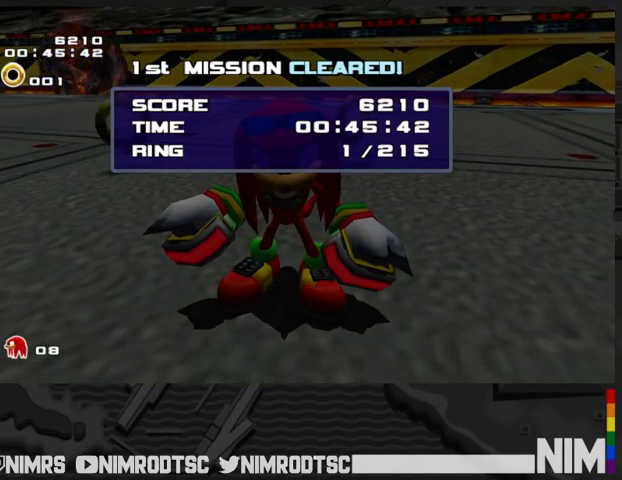
{"buttons": ["START"], "left_stick": "center", "right_stick": "center", "events": [[33, "START", "up"], [133, "START", "down"], [200, "START", "up"], [300, "START", "down"], [400, "START", "up"], [500, "START", "down"]]}
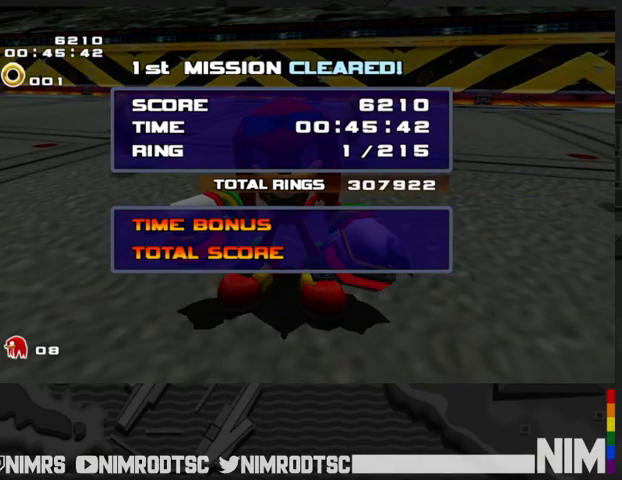
{"buttons": ["START"], "left_stick": "center", "right_stick": "center", "events": [[67, "START", "up"], [133, "START", "down"], [200, "START", "up"], [333, "START", "down"], [400, "START", "up"], [500, "START", "down"]]}
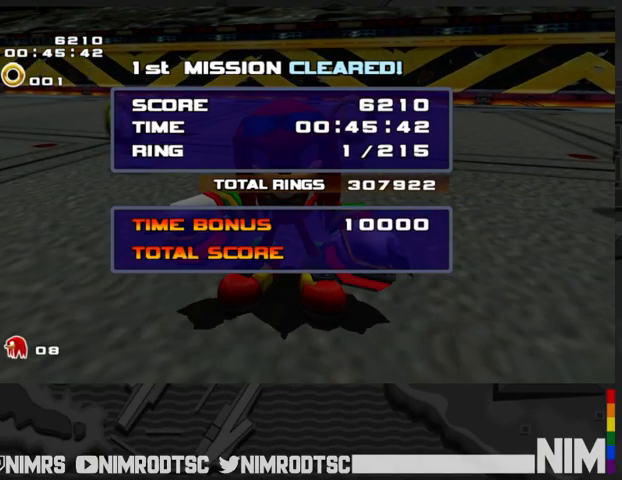
{"buttons": ["START"], "left_stick": "center", "right_stick": "center", "events": [[33, "START", "up"], [133, "START", "down"], [200, "START", "up"], [300, "START", "down"], [367, "START", "up"], [467, "START", "down"]]}
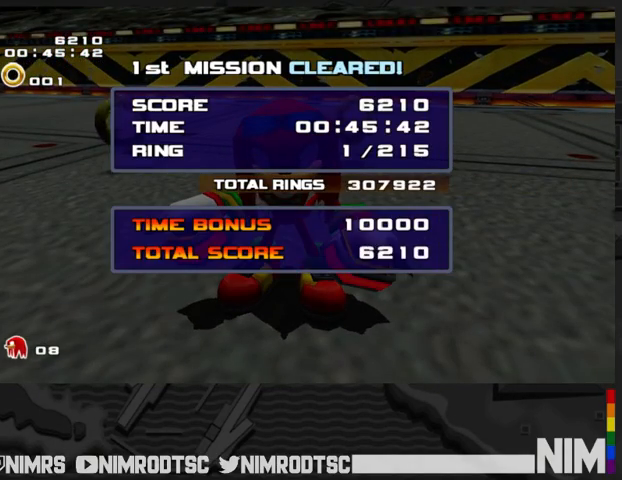
{"buttons": ["START"], "left_stick": "center", "right_stick": "center", "events": [[67, "START", "up"], [133, "START", "down"], [233, "START", "up"], [300, "START", "down"], [400, "START", "up"], [467, "START", "down"]]}
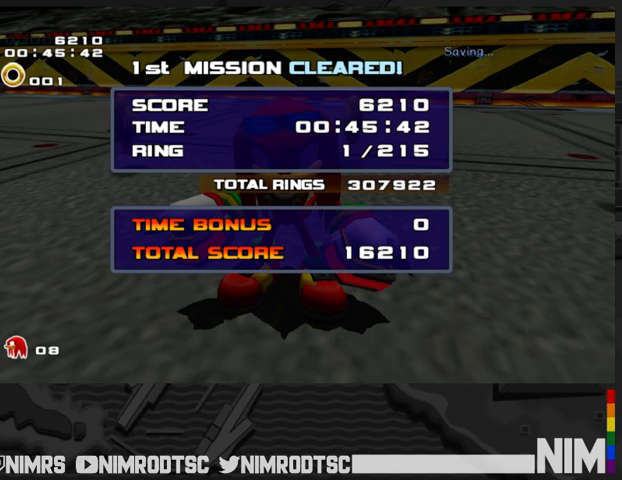
{"buttons": [], "left_stick": "center", "right_stick": "center", "events": [[33, "START", "up"]]}